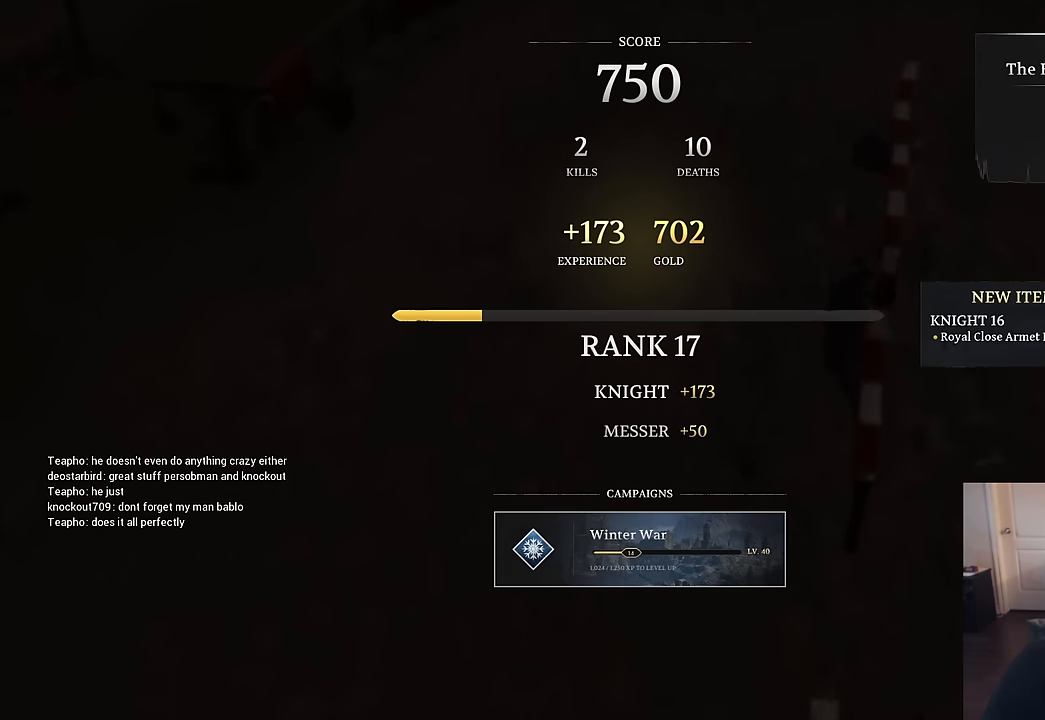
Gameplay with keyboard and mouse; each line is a JSON object with the keys and mouse buttons held at the frame after it. "events" lists presses ("down") and releases ("up") of "1", "2", "3", "4", "5", "a", "alt", "c", "caps_lock", "ctrl", "d", "e", "f", "g", "q", "r", "s", "shift", "space", "t", "tab", "v", "w", "x", "z", "mouse_left", "mouse_wheel" and "mouse_right" between this image and that frame as [ms after this image, input, new state], when the widget could be followed in between. "mouse_left", "mouse_wheel", "mouse_right" = the "left", "wheel", "right" buttons of the "mouse" list. No other keys are recorded. "wheel" means that the mouse wheel is clicked or scrolled. "mouse_move" is the direction in which the mouse moves at that frame (one of eight, or "still"), when it could be read.
{"keys": [], "mouse": [], "mouse_move": "up-left", "events": []}
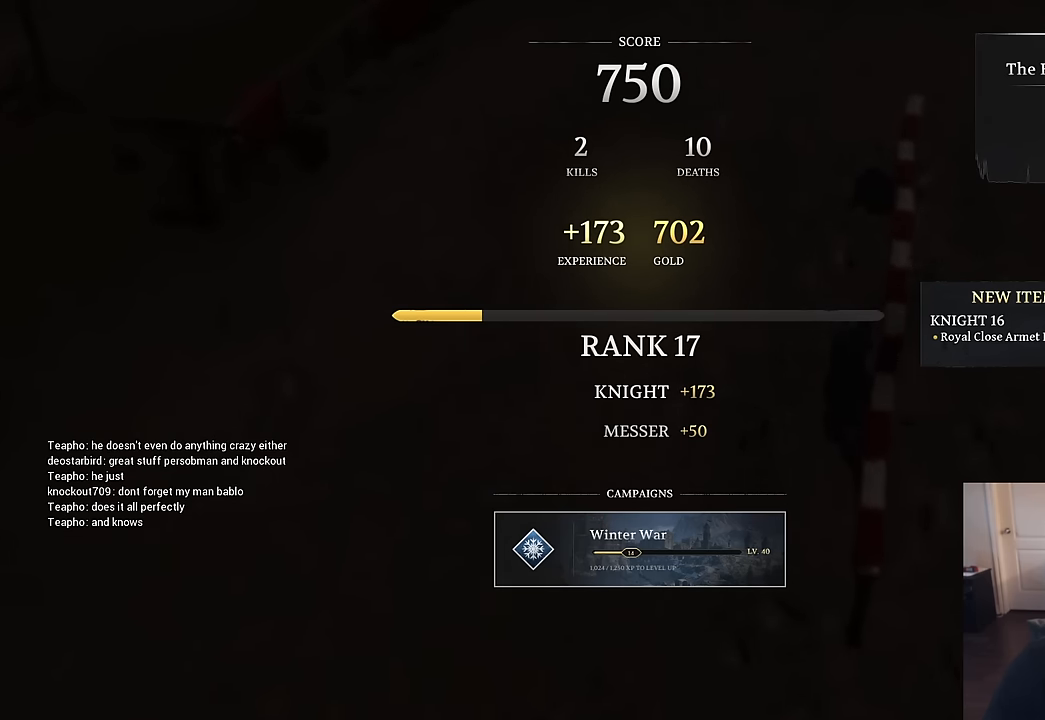
{"keys": [], "mouse": [], "mouse_move": "up-right", "events": []}
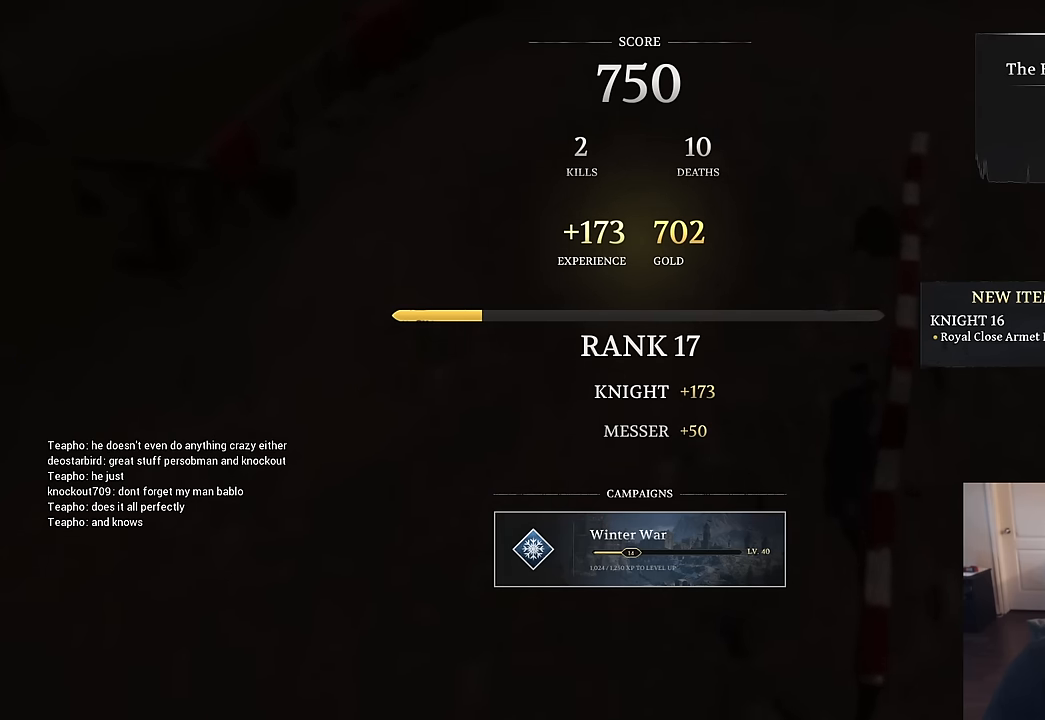
{"keys": [], "mouse": [], "mouse_move": "down-right", "events": [[167, "alt", "down"], [317, "alt", "up"], [317, "tab", "down"], [350, "tab", "up"]]}
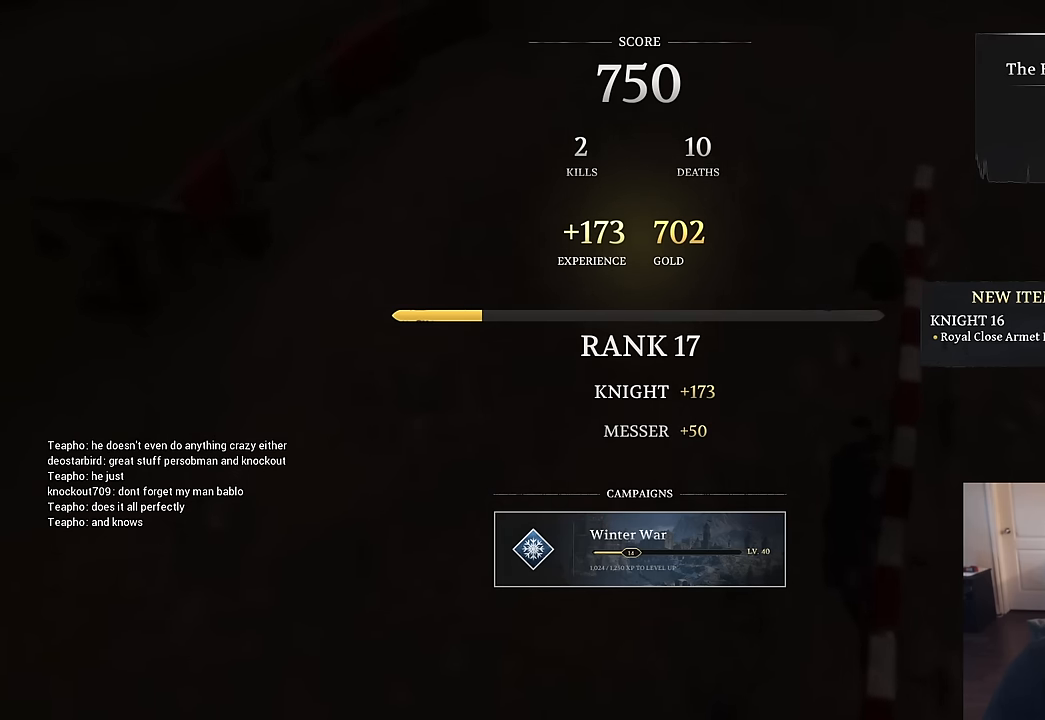
{"keys": [], "mouse": [], "mouse_move": "right", "events": []}
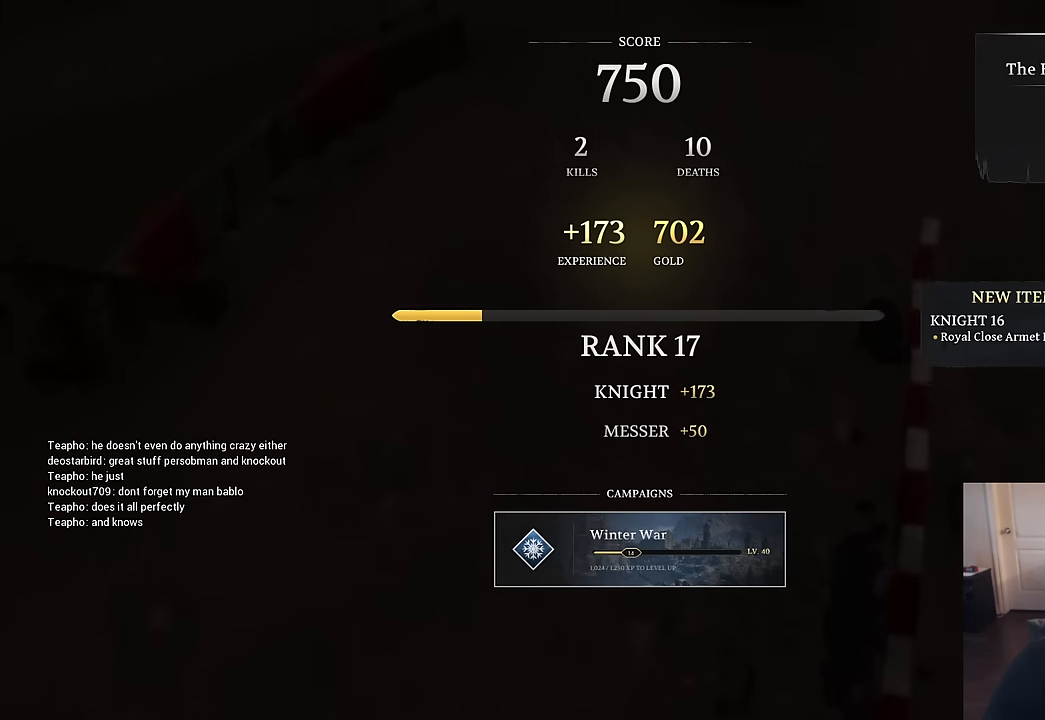
{"keys": [], "mouse": [], "mouse_move": "down-left", "events": [[100, "mouse_left", "down"], [134, "mouse_left", "up"]]}
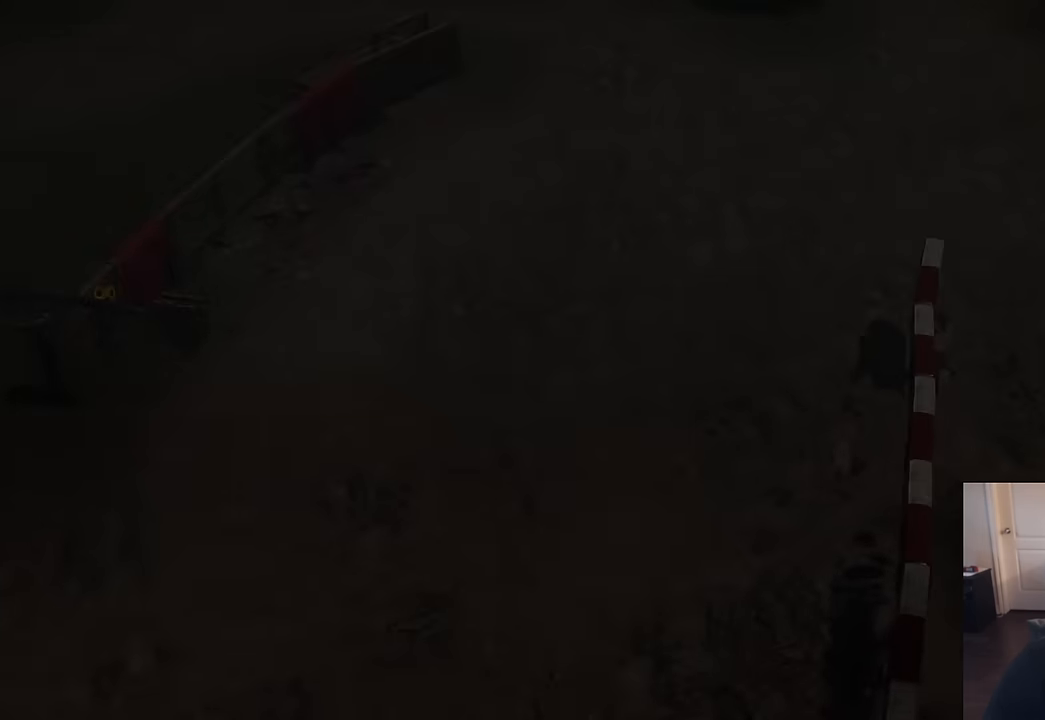
{"keys": [], "mouse": [], "mouse_move": "still", "events": [[300, "mouse_left", "down"], [450, "mouse_left", "up"]]}
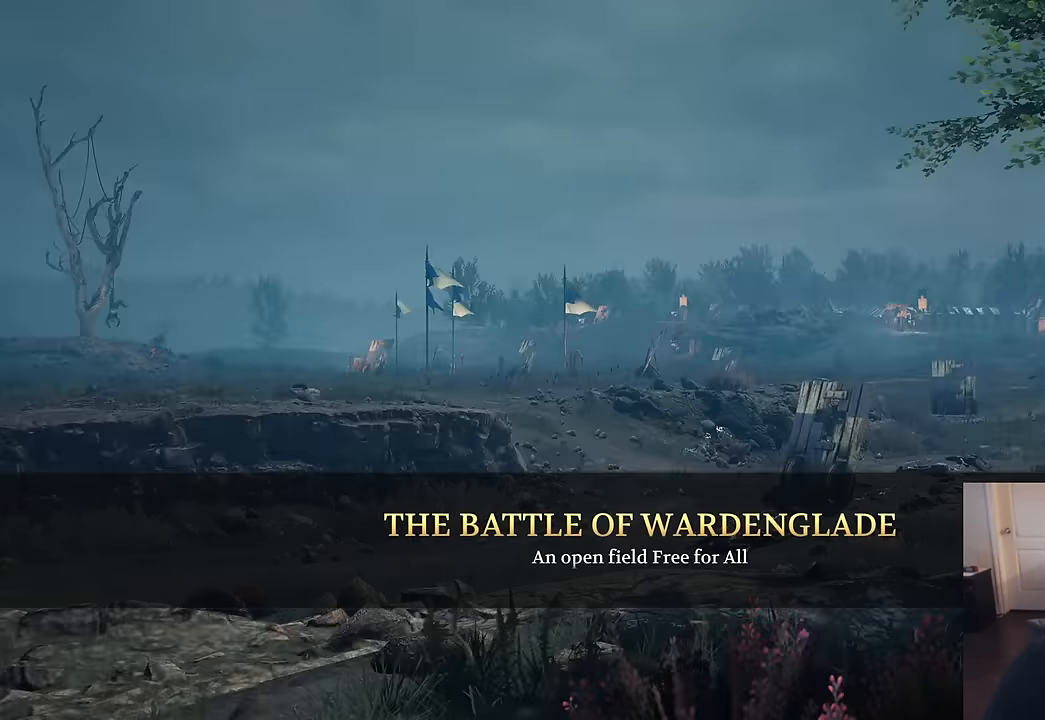
{"keys": [], "mouse": [], "mouse_move": "still", "events": [[267, "mouse_left", "down"], [367, "mouse_left", "up"]]}
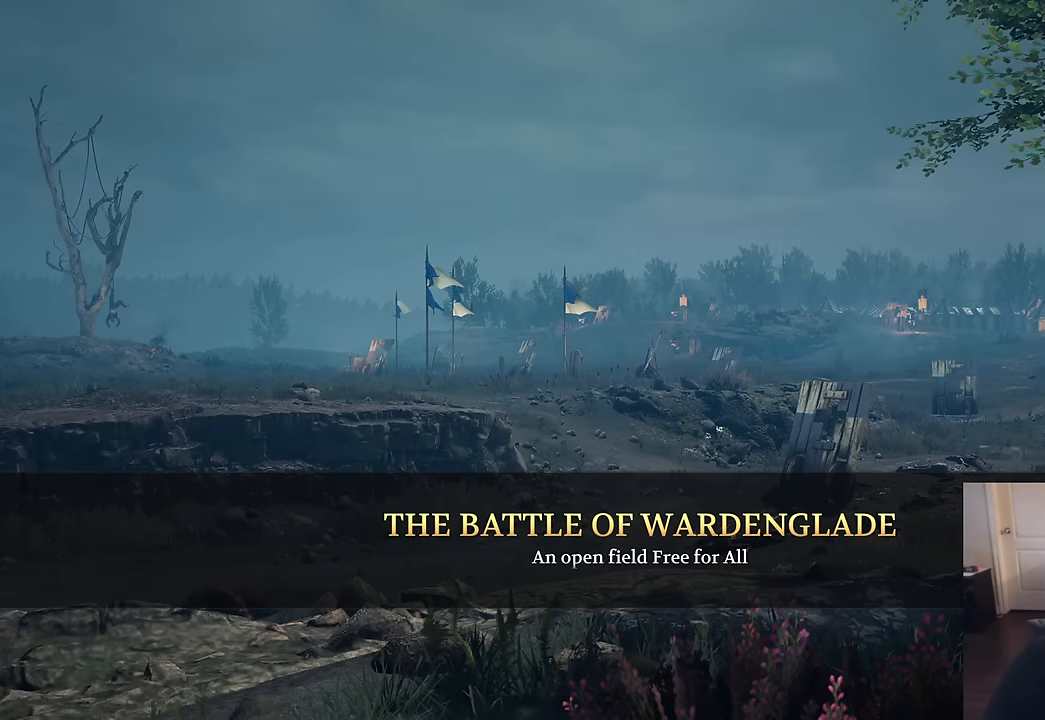
{"keys": [], "mouse": [], "mouse_move": "still", "events": []}
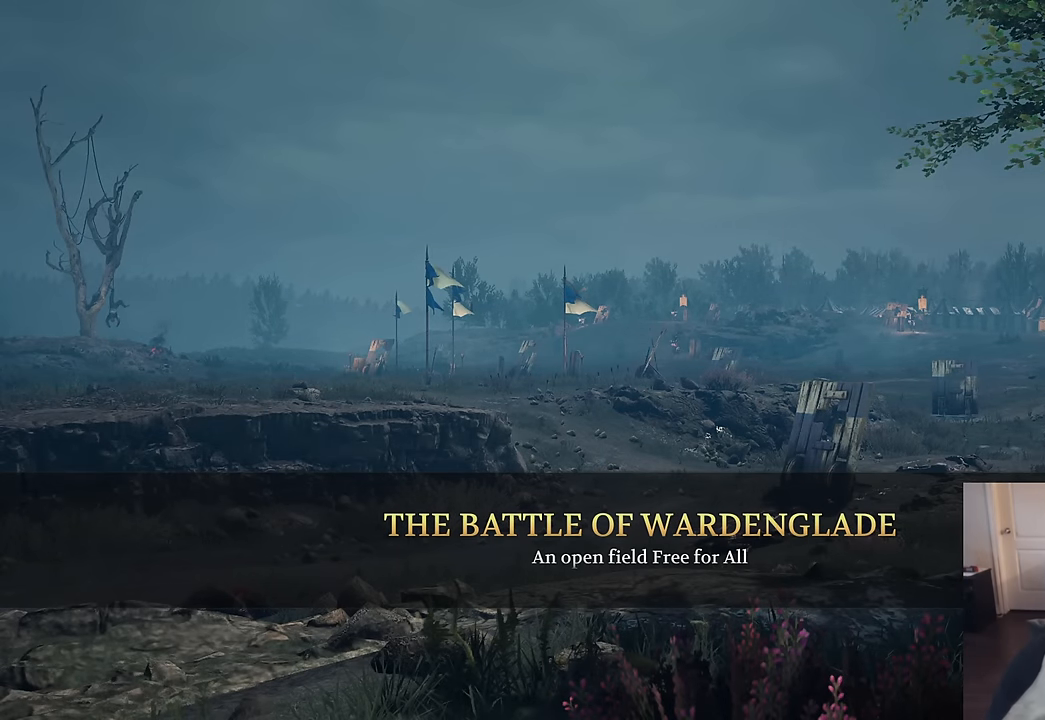
{"keys": [], "mouse": [], "mouse_move": "still", "events": []}
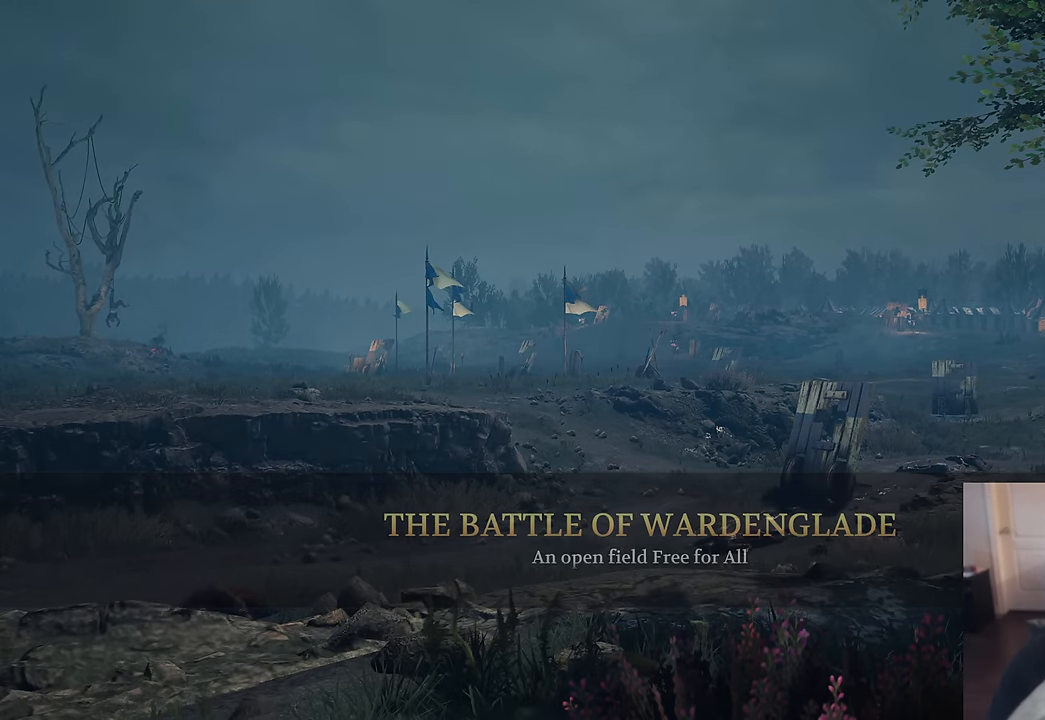
{"keys": [], "mouse": [], "mouse_move": "still", "events": []}
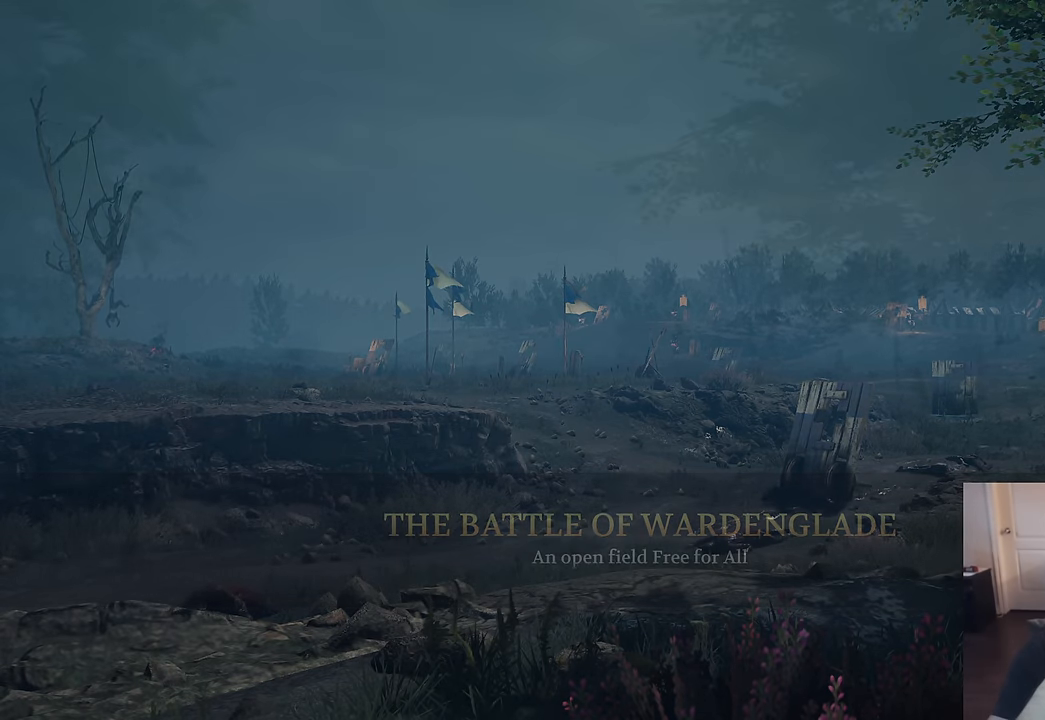
{"keys": ["w"], "mouse": [], "mouse_move": "still", "events": [[133, "w", "down"]]}
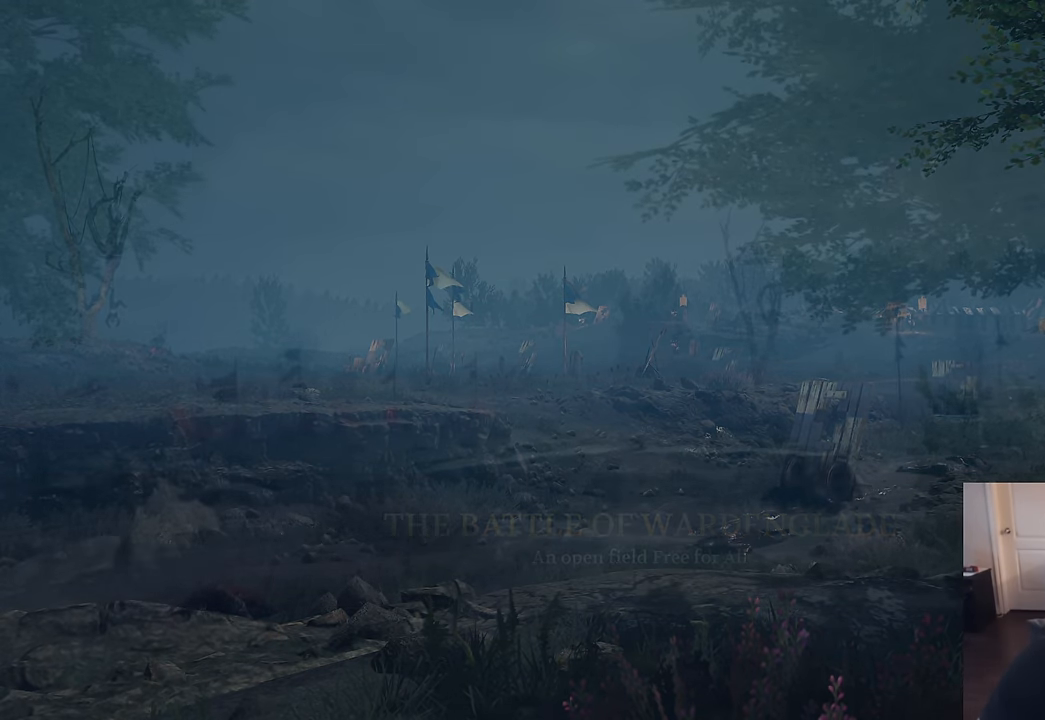
{"keys": ["w"], "mouse": [], "mouse_move": "still", "events": [[300, "mouse_left", "down"], [383, "mouse_left", "up"]]}
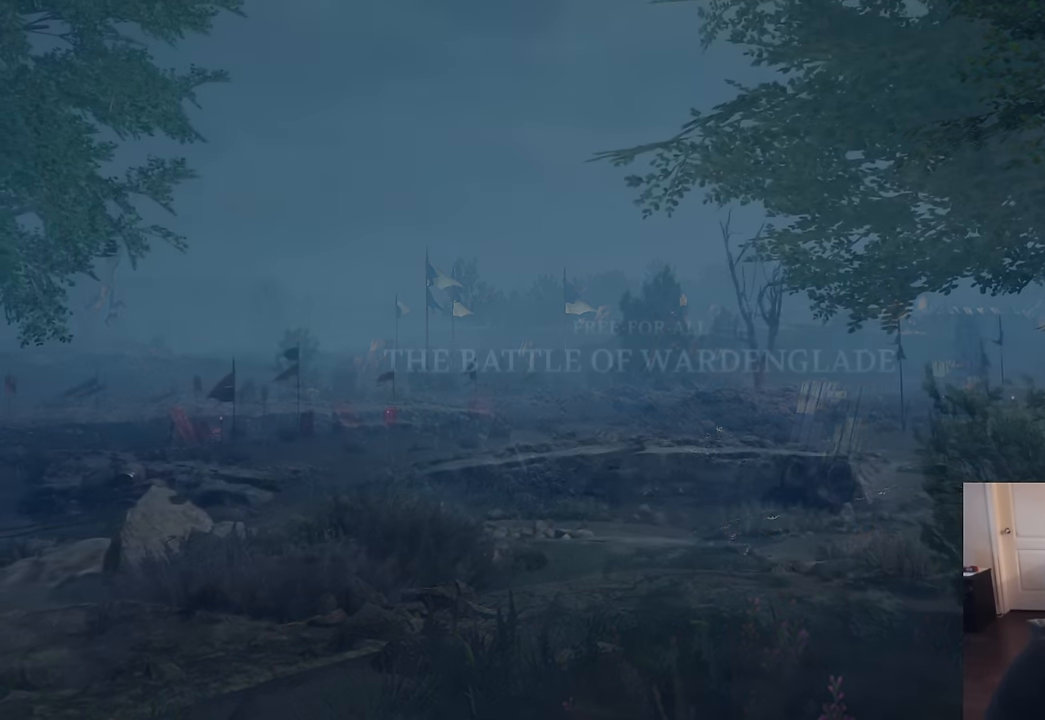
{"keys": [], "mouse": [], "mouse_move": "still", "events": [[167, "w", "up"]]}
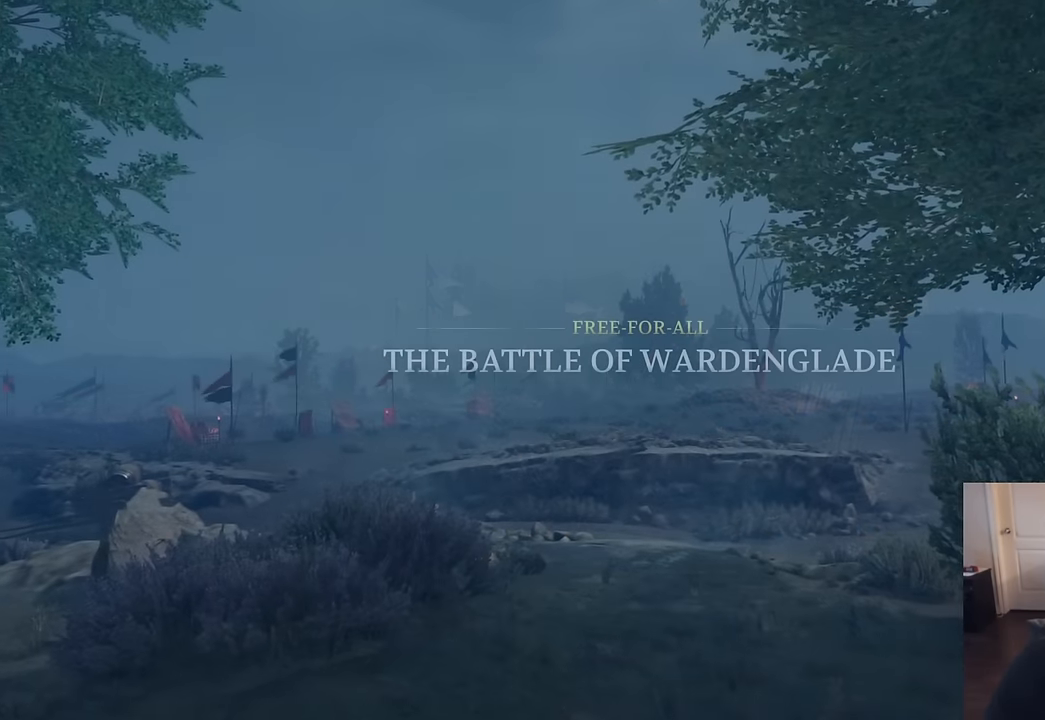
{"keys": [], "mouse": [], "mouse_move": "still", "events": []}
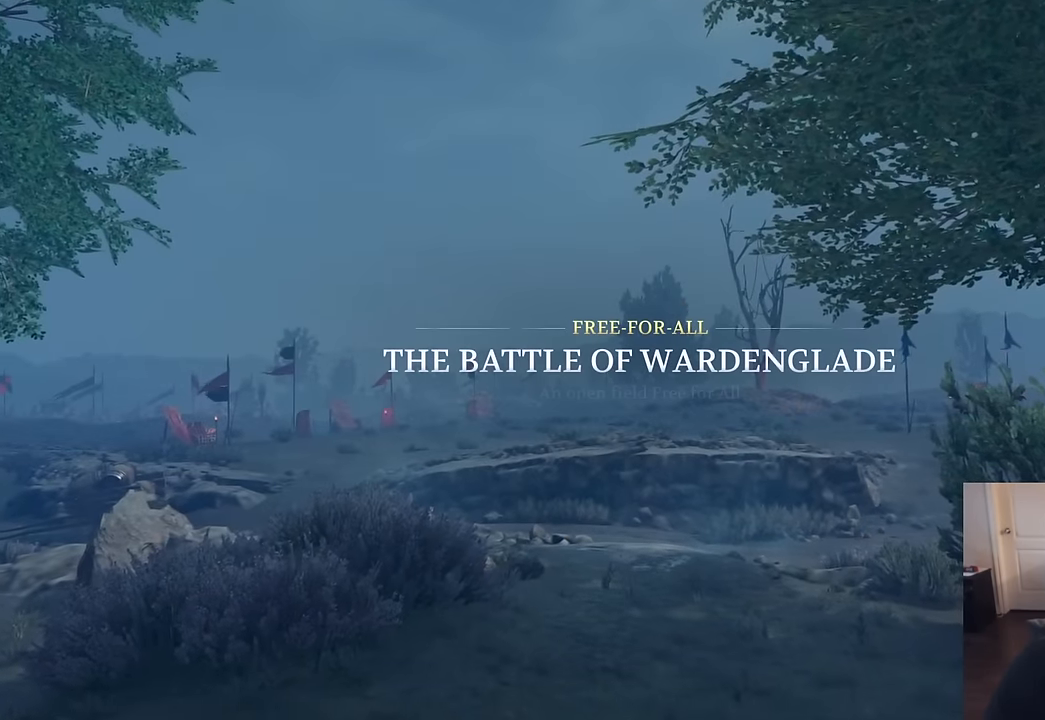
{"keys": [], "mouse": [], "mouse_move": "still", "events": []}
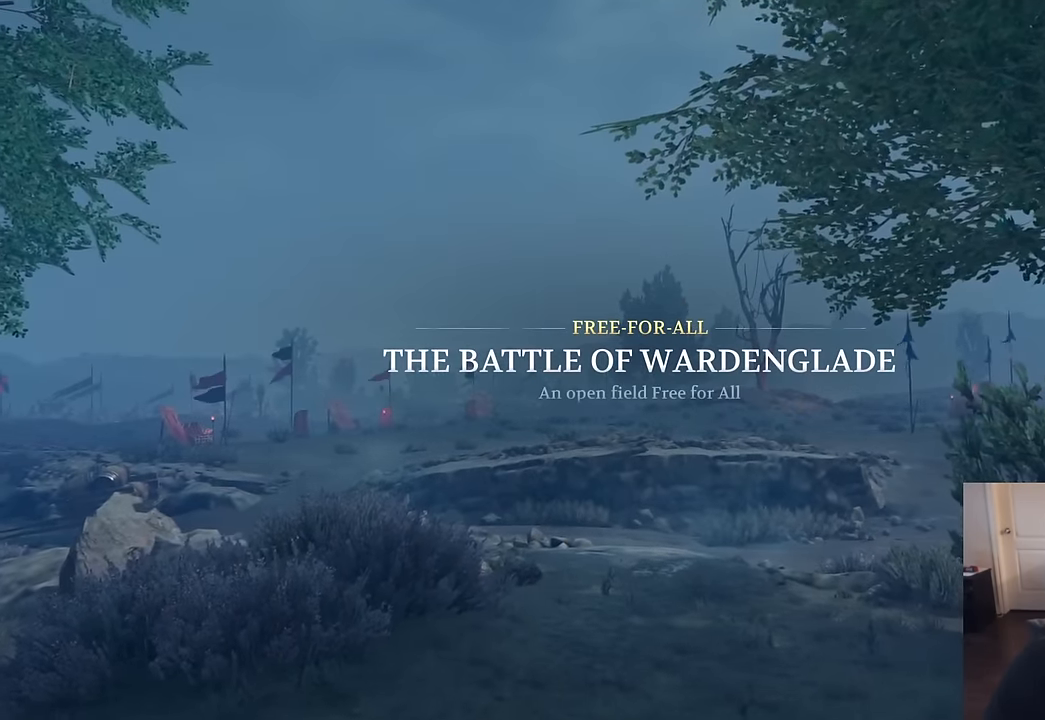
{"keys": ["w"], "mouse": [], "mouse_move": "still", "events": [[317, "w", "down"]]}
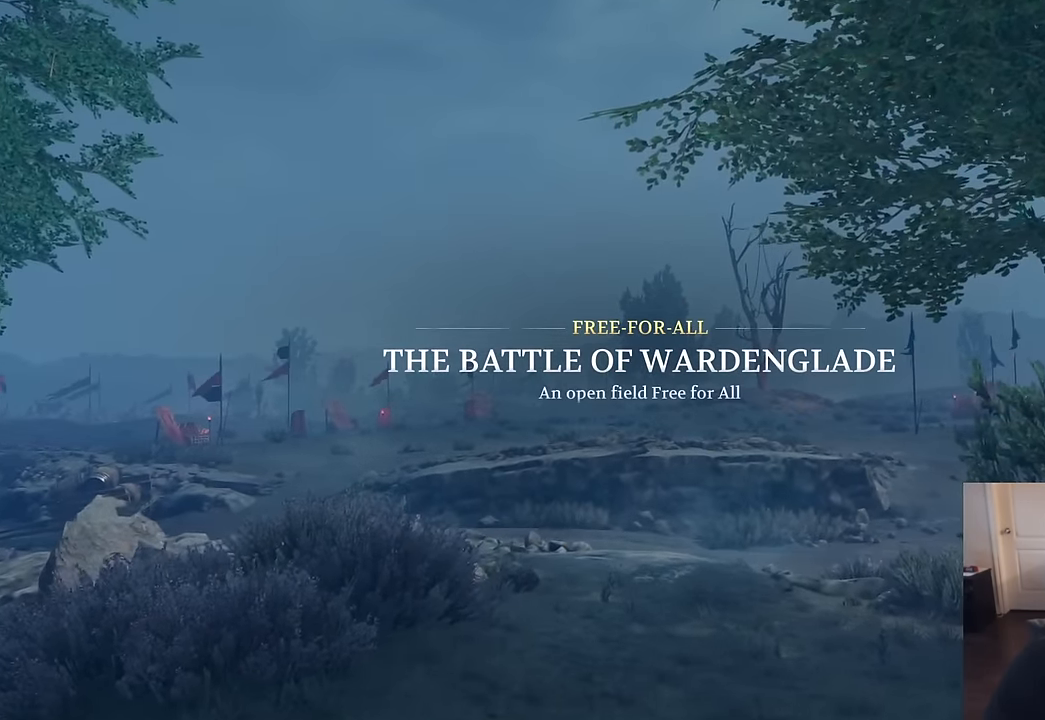
{"keys": ["w"], "mouse": [], "mouse_move": "still", "events": []}
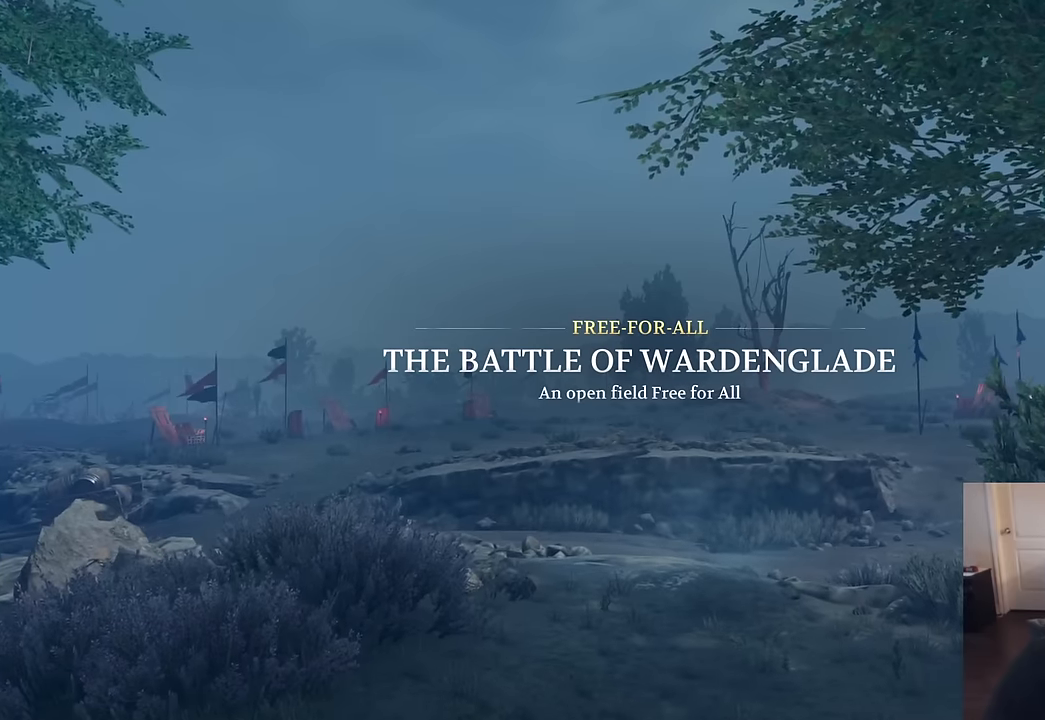
{"keys": ["w"], "mouse": [], "mouse_move": "still", "events": [[17, "mouse_left", "down"], [117, "mouse_left", "up"]]}
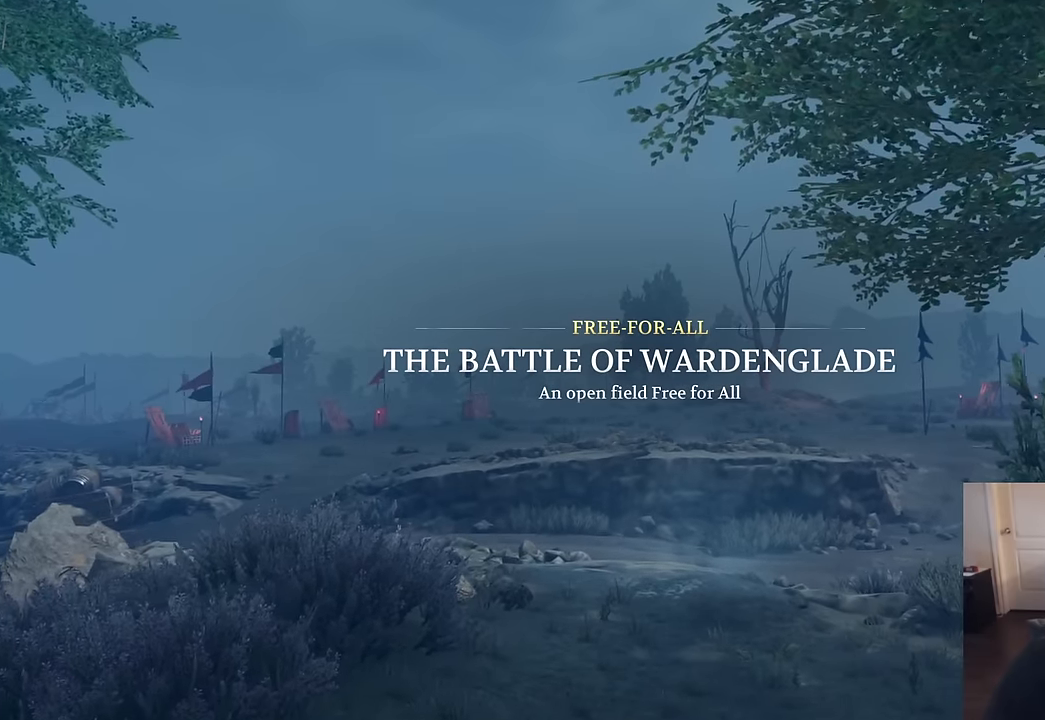
{"keys": ["w"], "mouse": [], "mouse_move": "still", "events": [[83, "mouse_left", "down"], [167, "mouse_left", "up"], [317, "mouse_left", "down"], [400, "mouse_left", "up"]]}
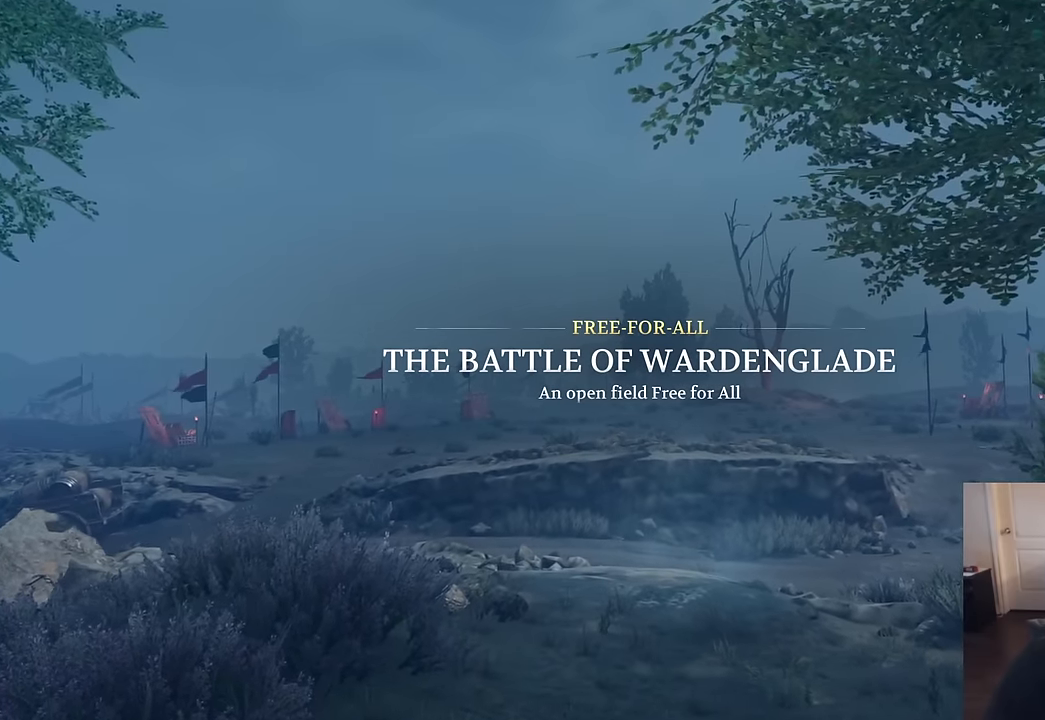
{"keys": ["w"], "mouse": [], "mouse_move": "still", "events": []}
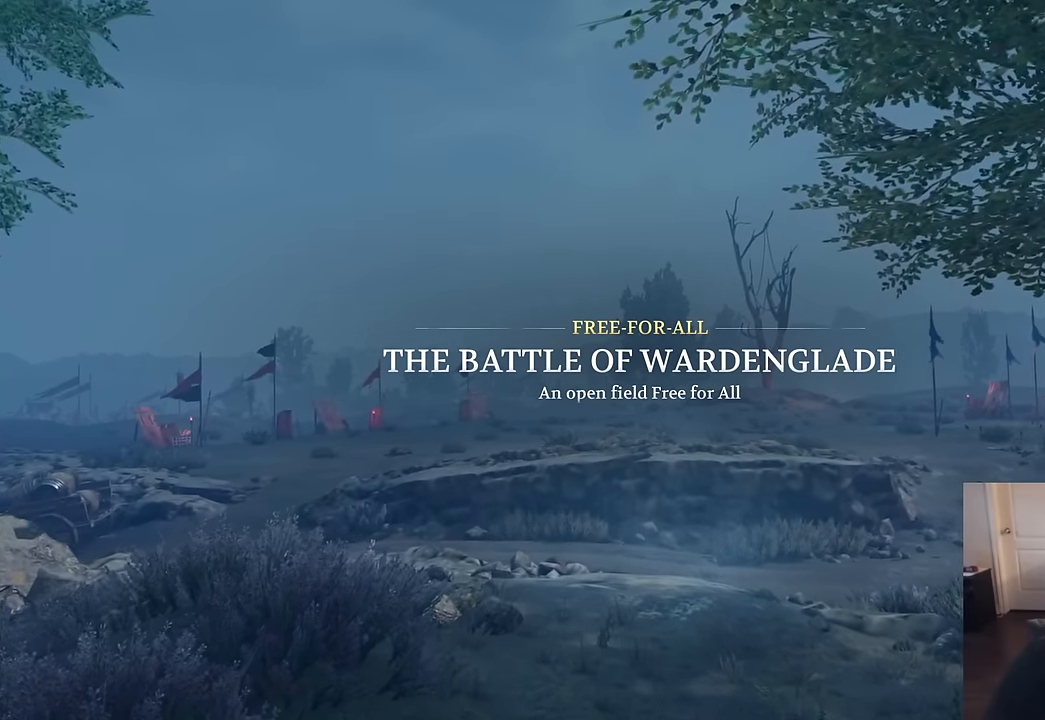
{"keys": ["w"], "mouse": [], "mouse_move": "down-left", "events": []}
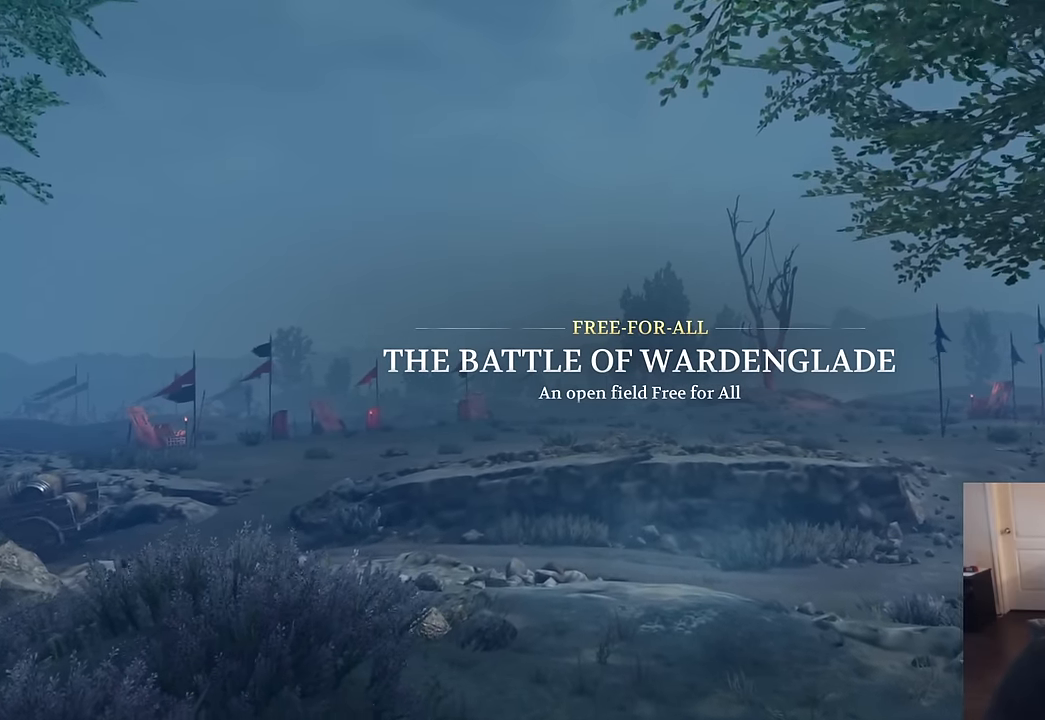
{"keys": [], "mouse": [], "mouse_move": "still", "events": [[217, "w", "up"]]}
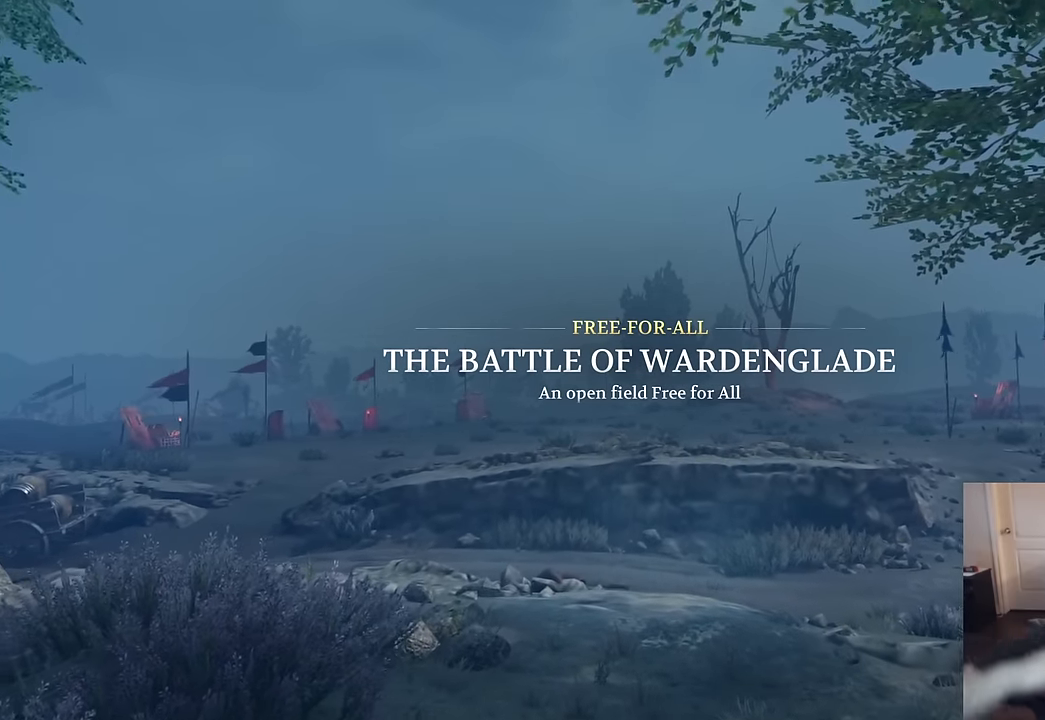
{"keys": [], "mouse": [], "mouse_move": "still", "events": []}
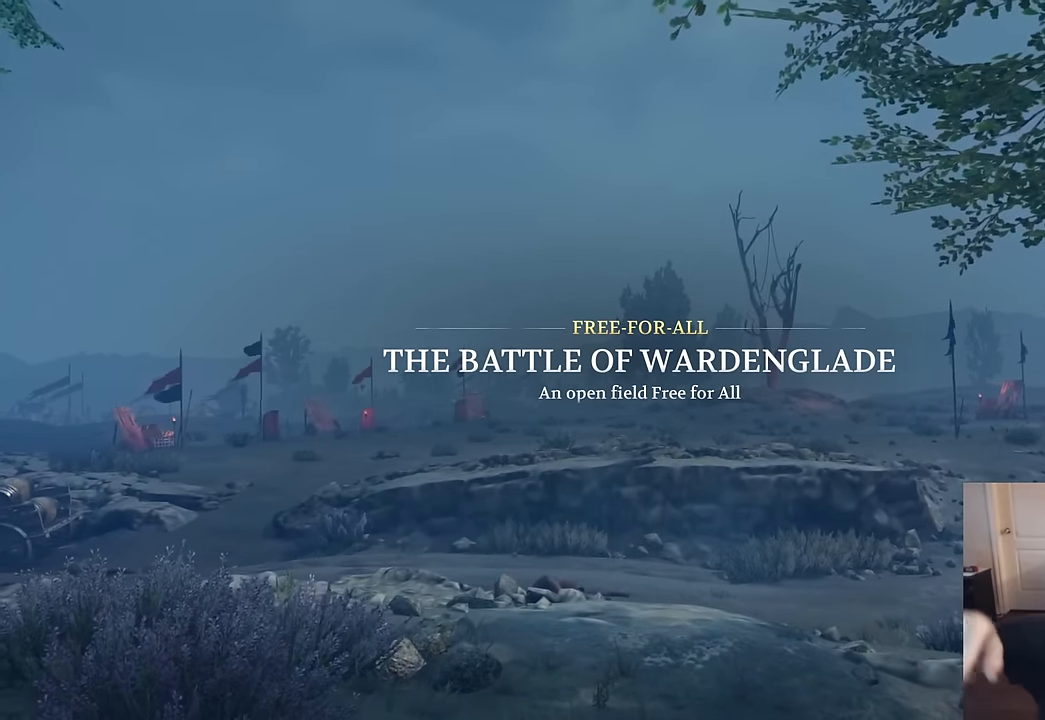
{"keys": [], "mouse": [], "mouse_move": "still", "events": []}
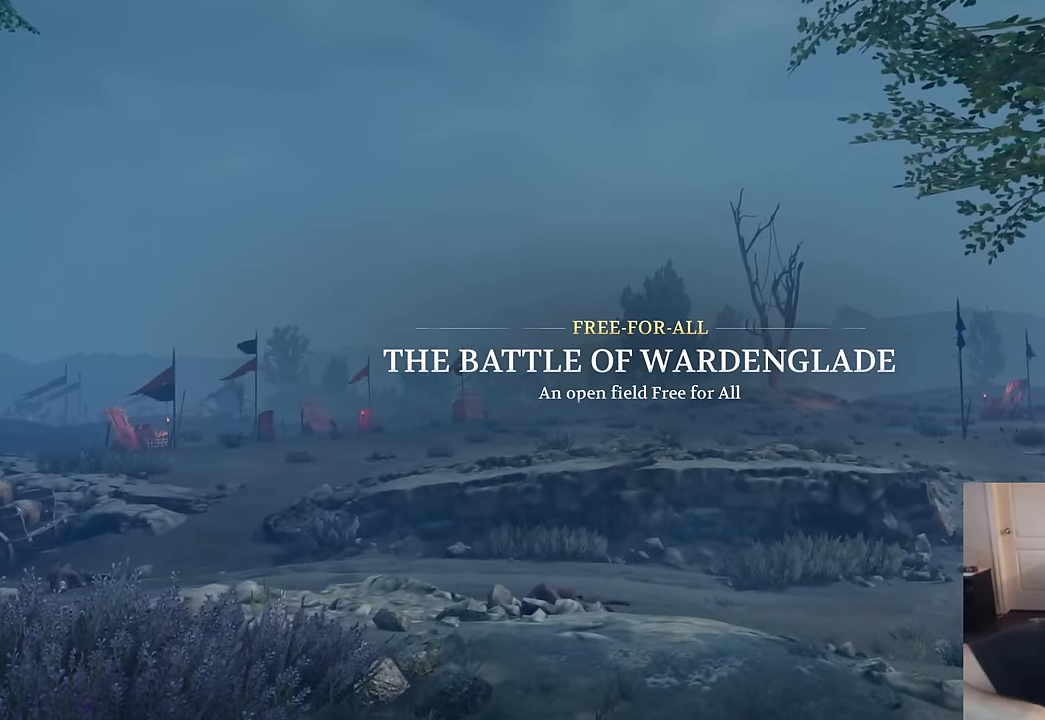
{"keys": [], "mouse": [], "mouse_move": "still", "events": []}
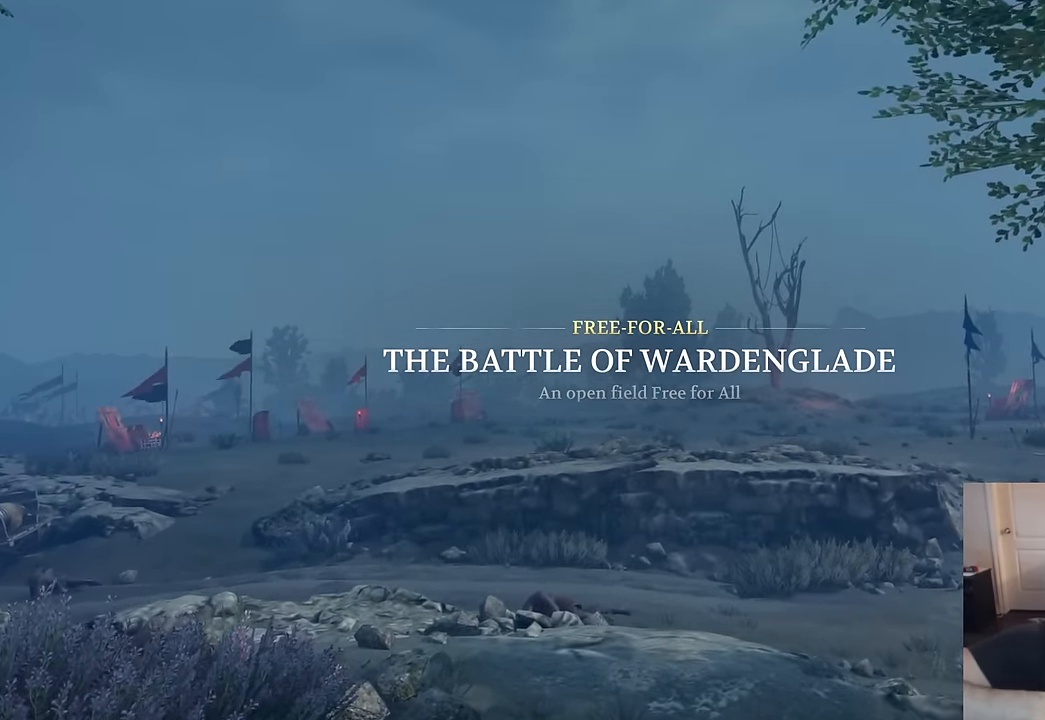
{"keys": [], "mouse": [], "mouse_move": "still", "events": []}
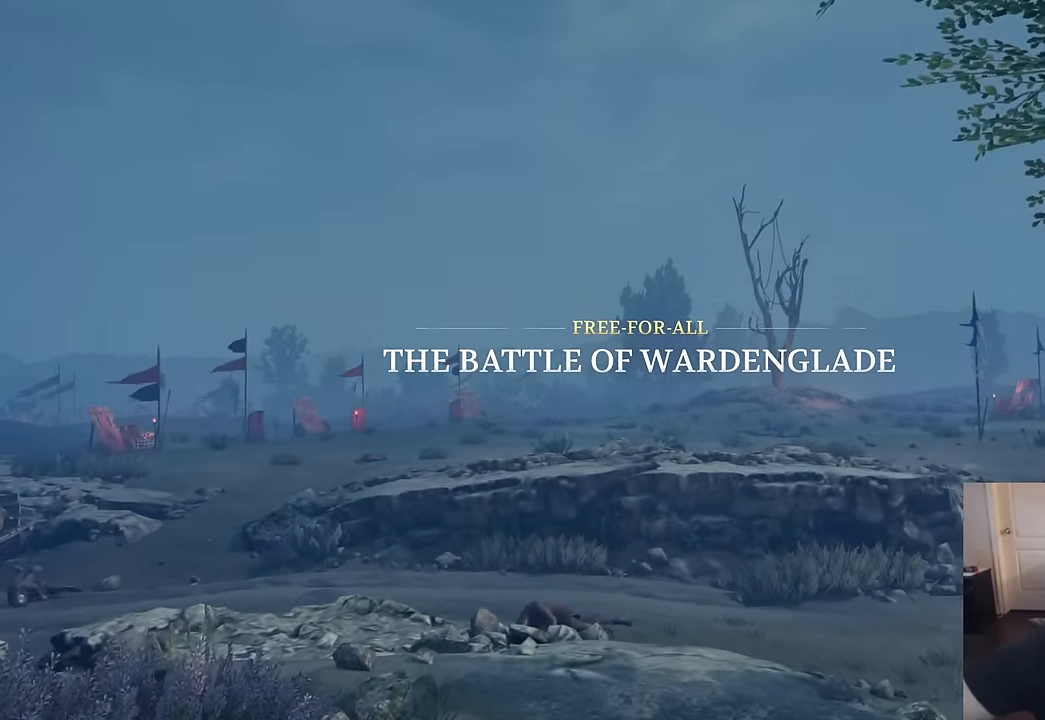
{"keys": [], "mouse": [], "mouse_move": "still", "events": []}
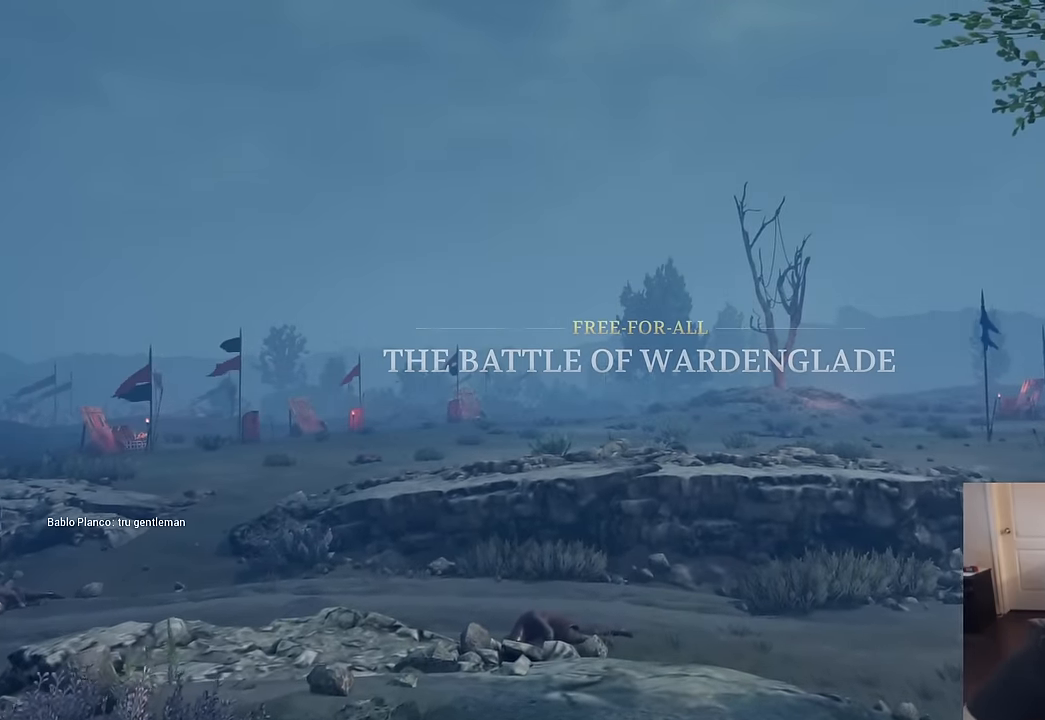
{"keys": [], "mouse": [], "mouse_move": "still", "events": []}
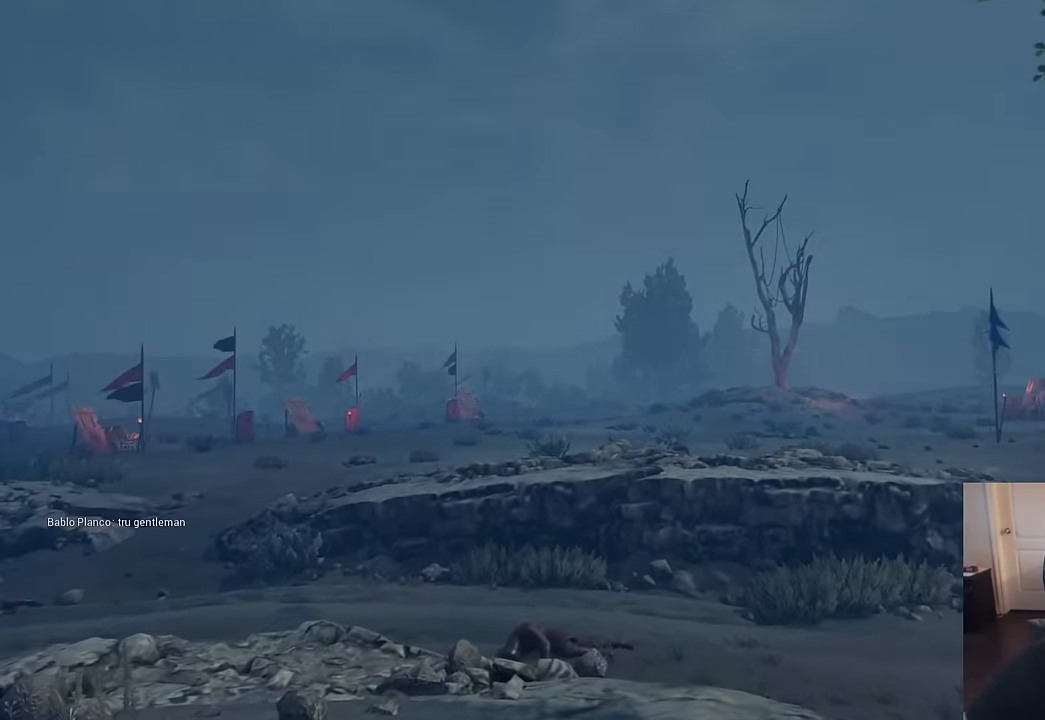
{"keys": [], "mouse": [], "mouse_move": "still", "events": []}